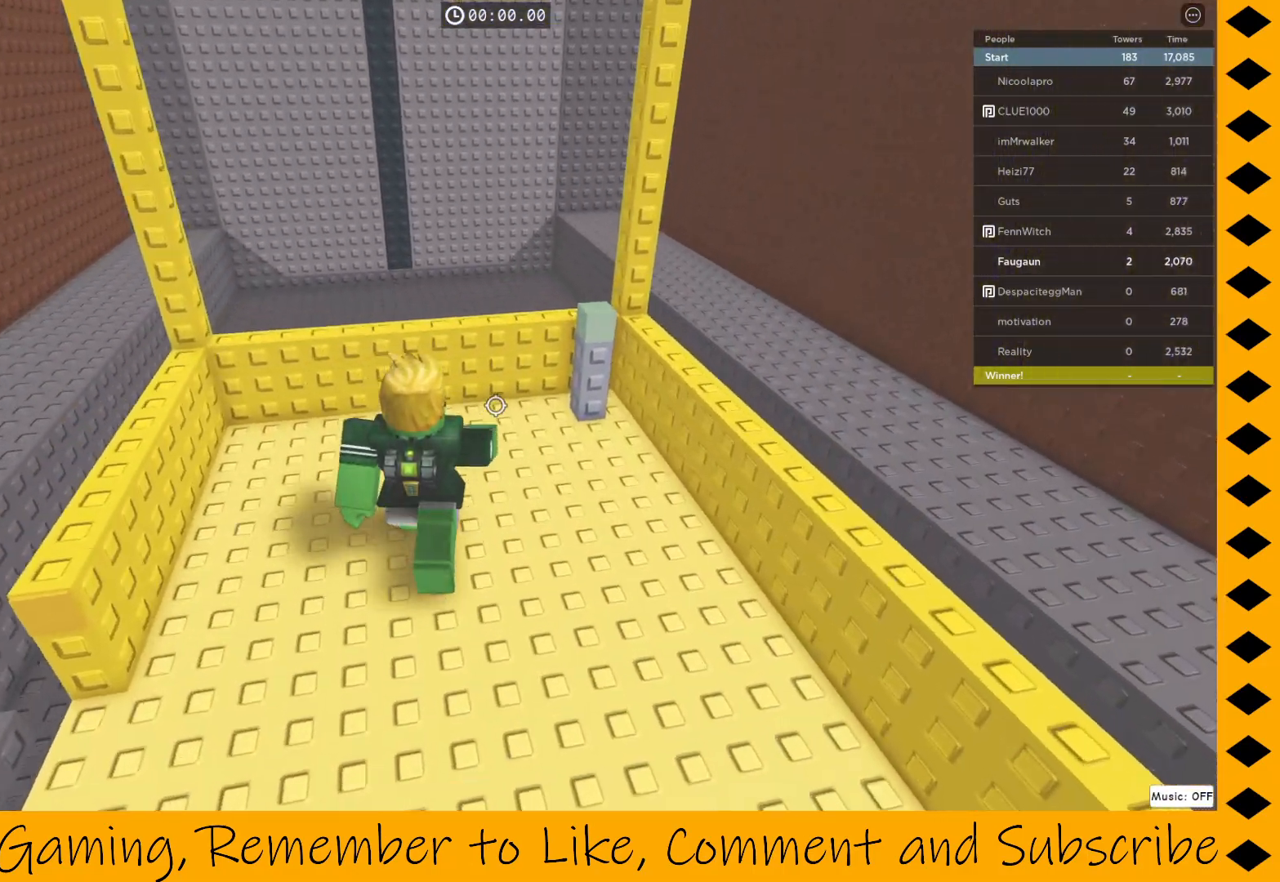
Gameplay with keyboard and mouse; each line is a JSON object with the keys and mouse buttons held at the frame after it. "events" lists presses ("down") and releases ("up") of "1", "2", "3", "4", "5", "a", "alt", "c", "caps_lock", "ctrl", "d", "e", "f", "g", "q", "r", "s", "shift", "space", "t", "tab", "v", "w", "x", "z", "mouse_left", "mouse_wheel" and "mouse_right" between this image and that frame as [ms after this image, input, new state], when the widget could be followed in between. "mouse_left", "mouse_wheel", "mouse_right" = the "left", "wheel", "right" buttons of the "mouse" list. No other keys are recorded. "wheel" means that the mouse wheel is clicked or scrolled. Not read: mouse_move.
{"keys": [], "mouse": [], "events": [[17, "d", "down"], [117, "d", "up"], [200, "mouse_right", "up"], [400, "w", "up"]]}
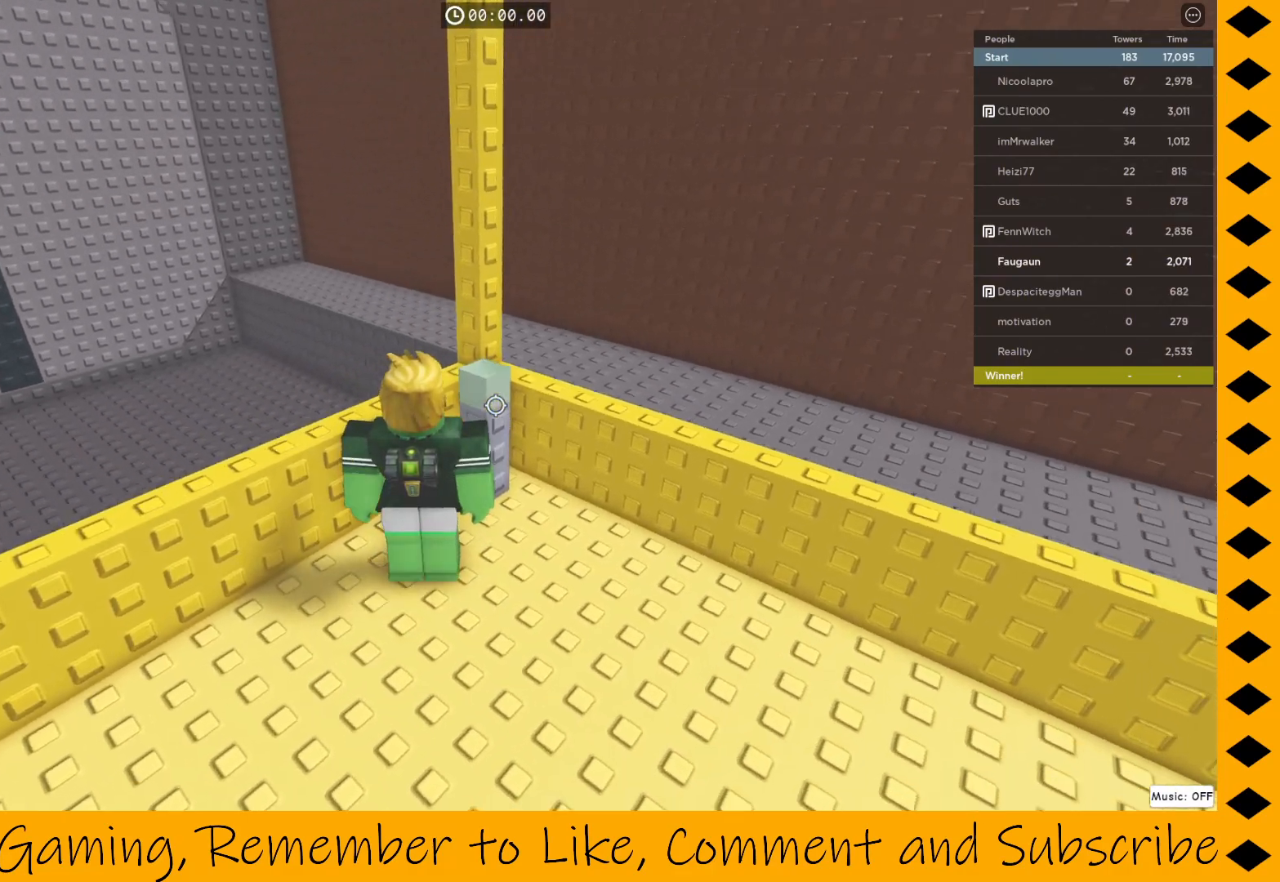
{"keys": [], "mouse": [], "events": [[283, "shift", "down"], [367, "shift", "up"]]}
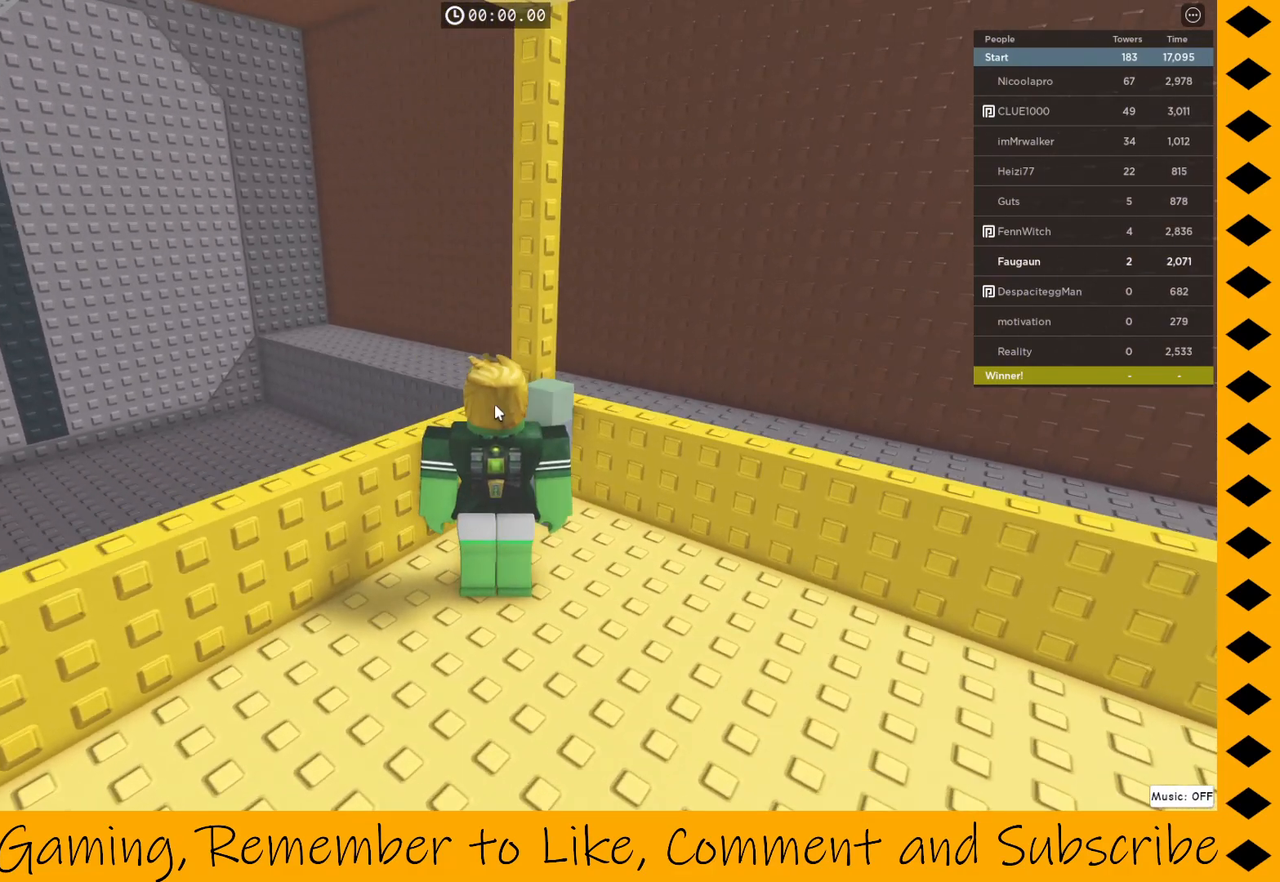
{"keys": [], "mouse": [], "events": []}
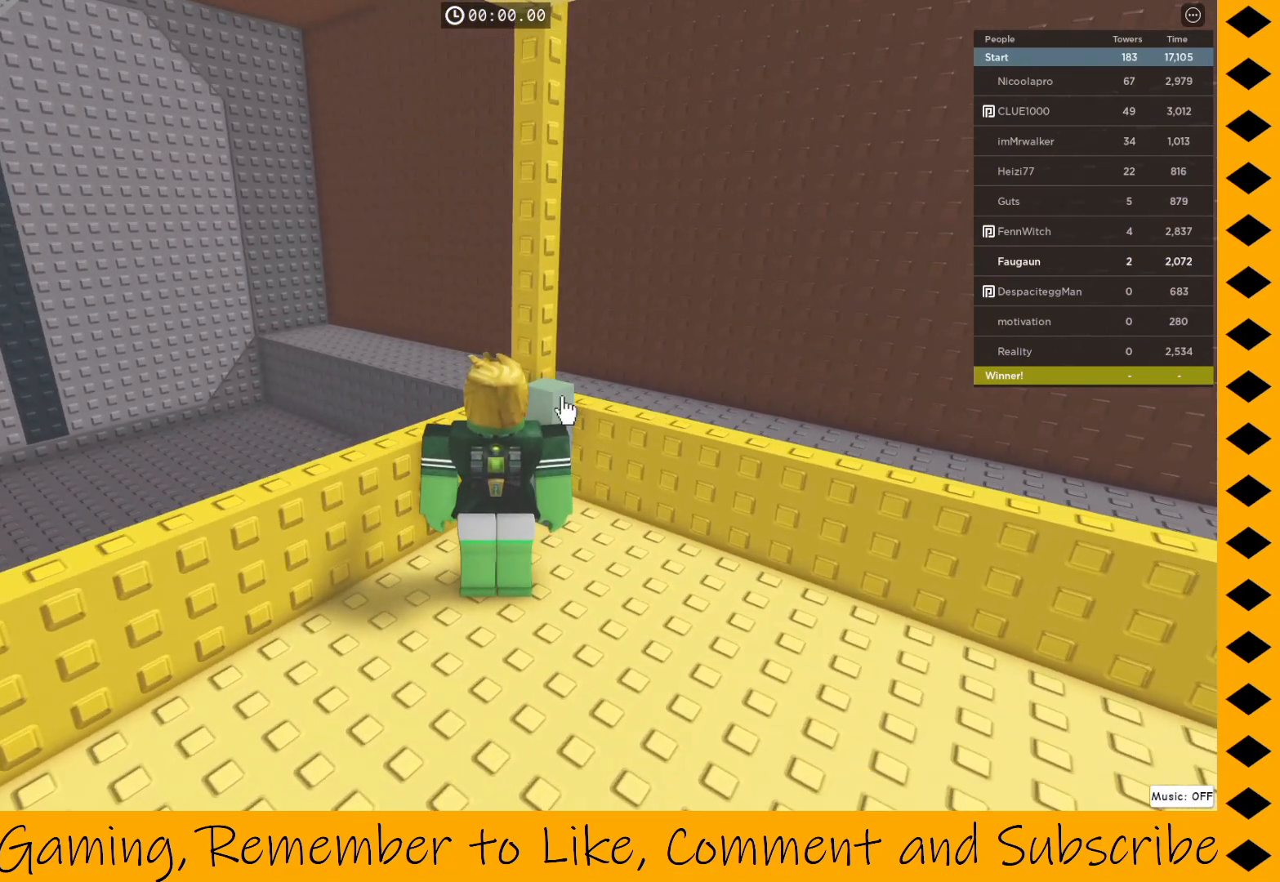
{"keys": [], "mouse": [], "events": [[117, "mouse_left", "down"], [200, "mouse_left", "up"]]}
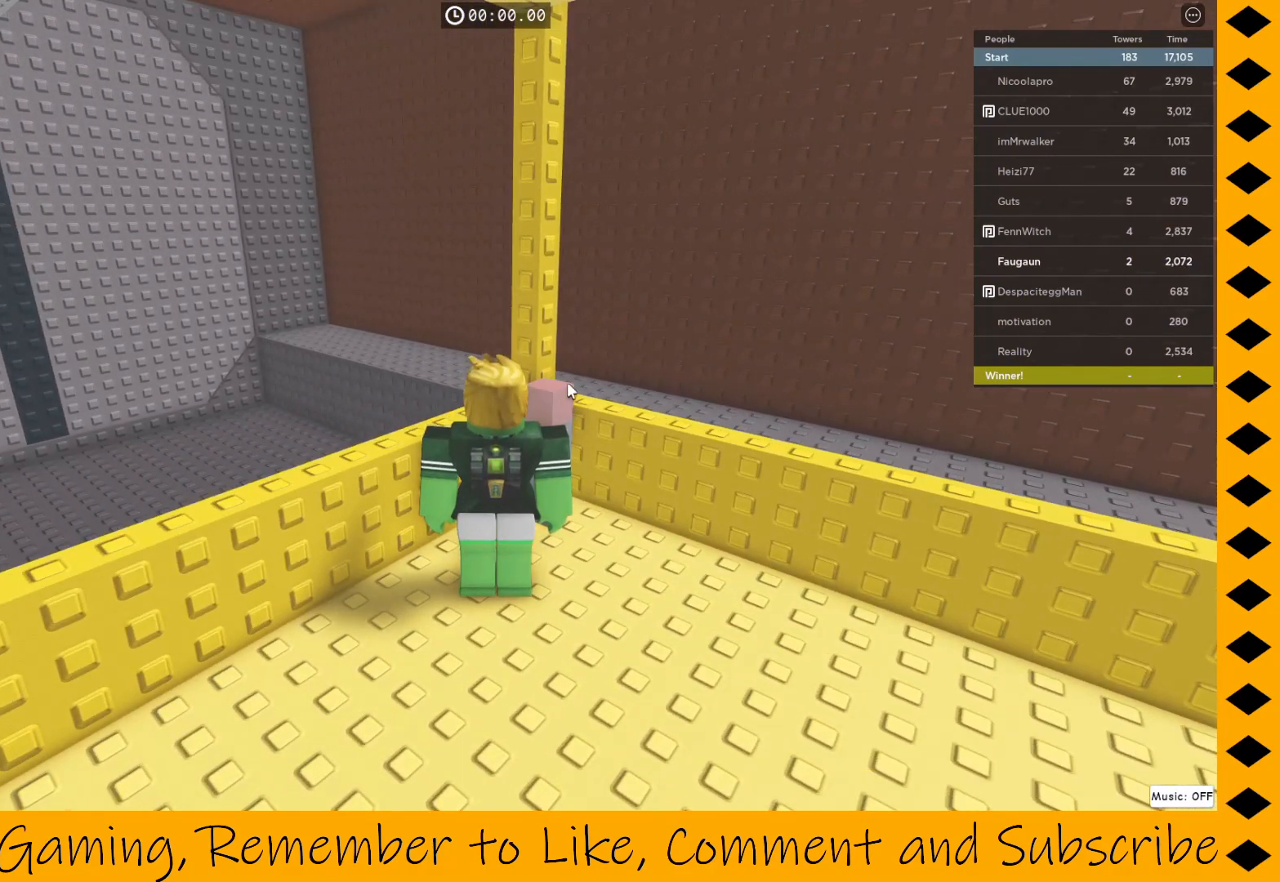
{"keys": [], "mouse": [], "events": []}
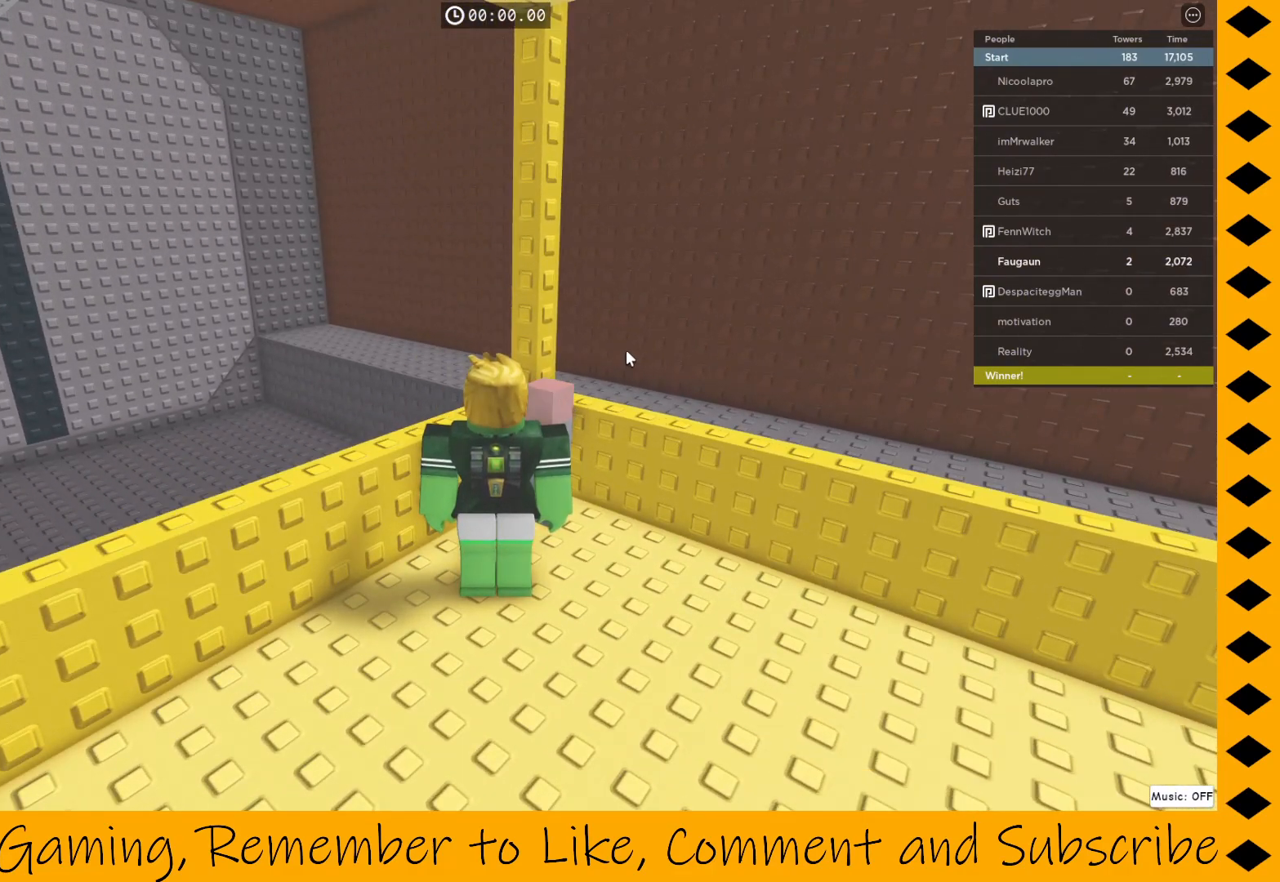
{"keys": [], "mouse": ["right"], "events": [[50, "mouse_right", "down"]]}
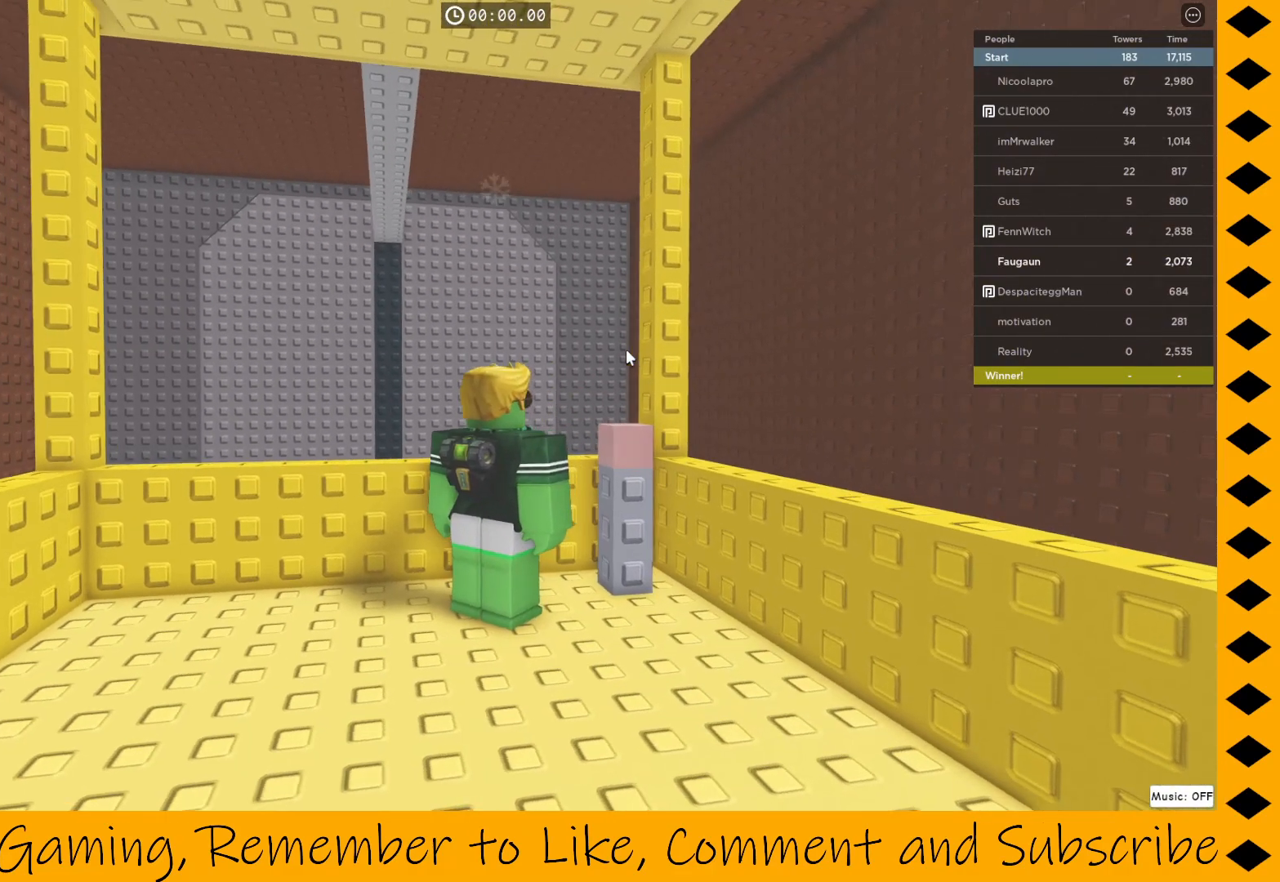
{"keys": [], "mouse": ["right"], "events": []}
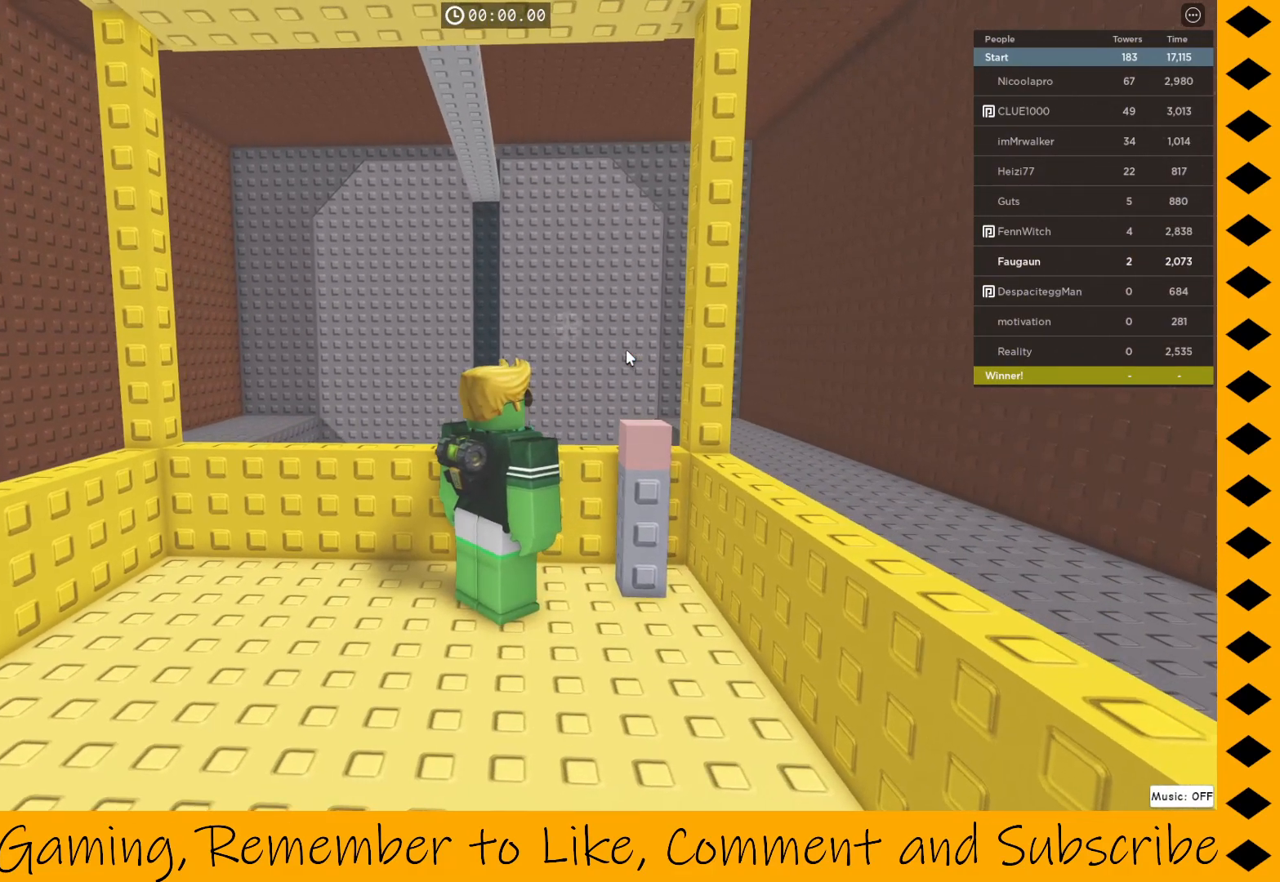
{"keys": [], "mouse": ["right"], "events": [[83, "mouse_right", "up"], [450, "mouse_right", "down"]]}
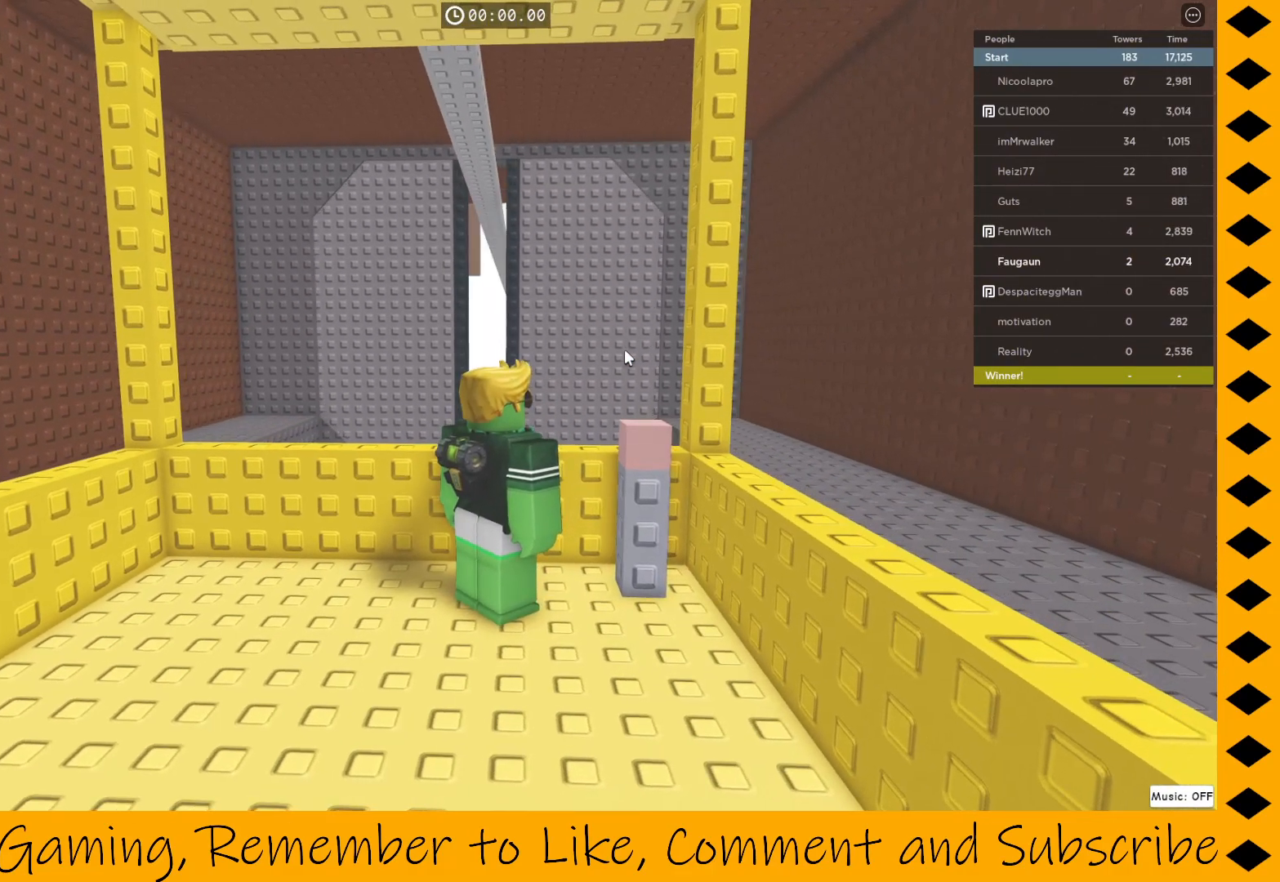
{"keys": [], "mouse": ["right"], "events": []}
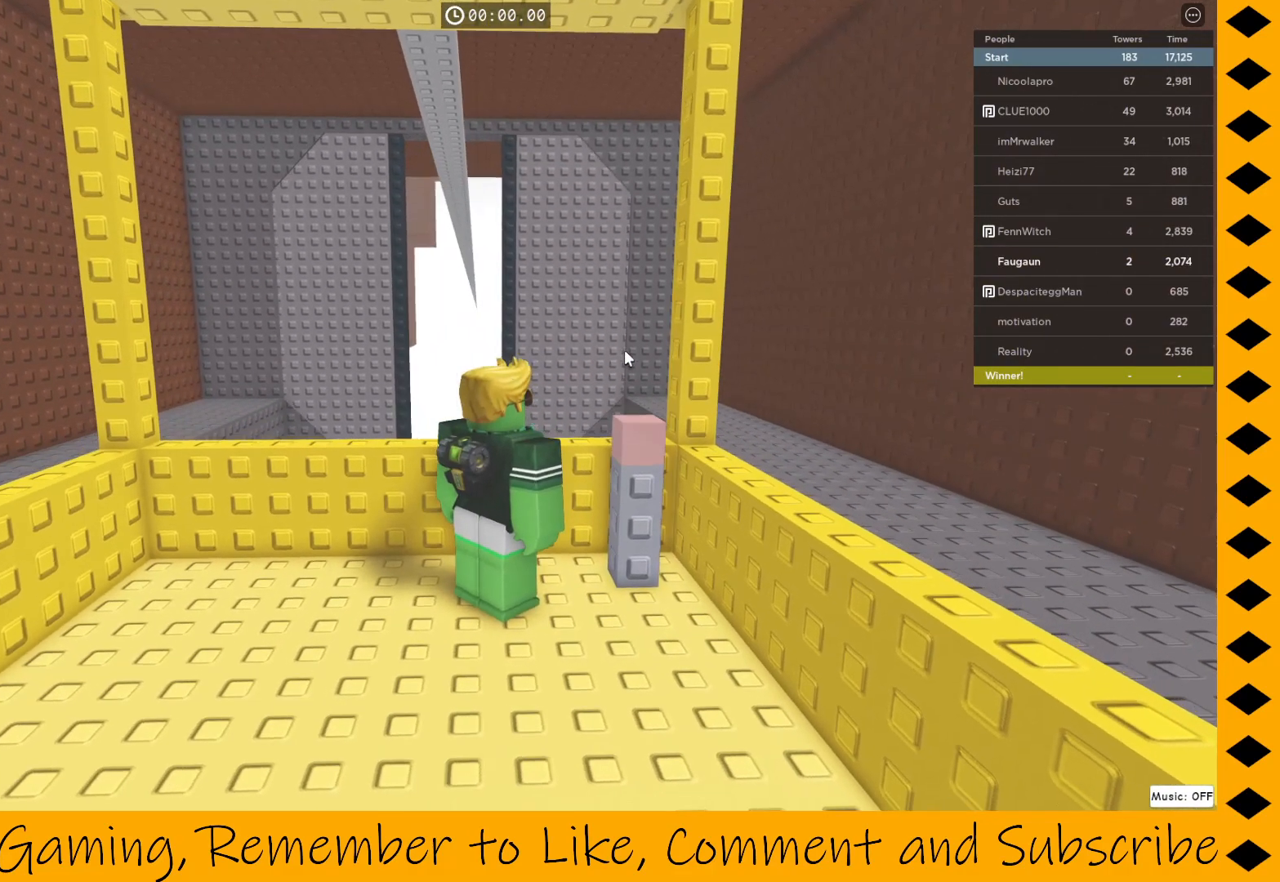
{"keys": [], "mouse": ["right"], "events": []}
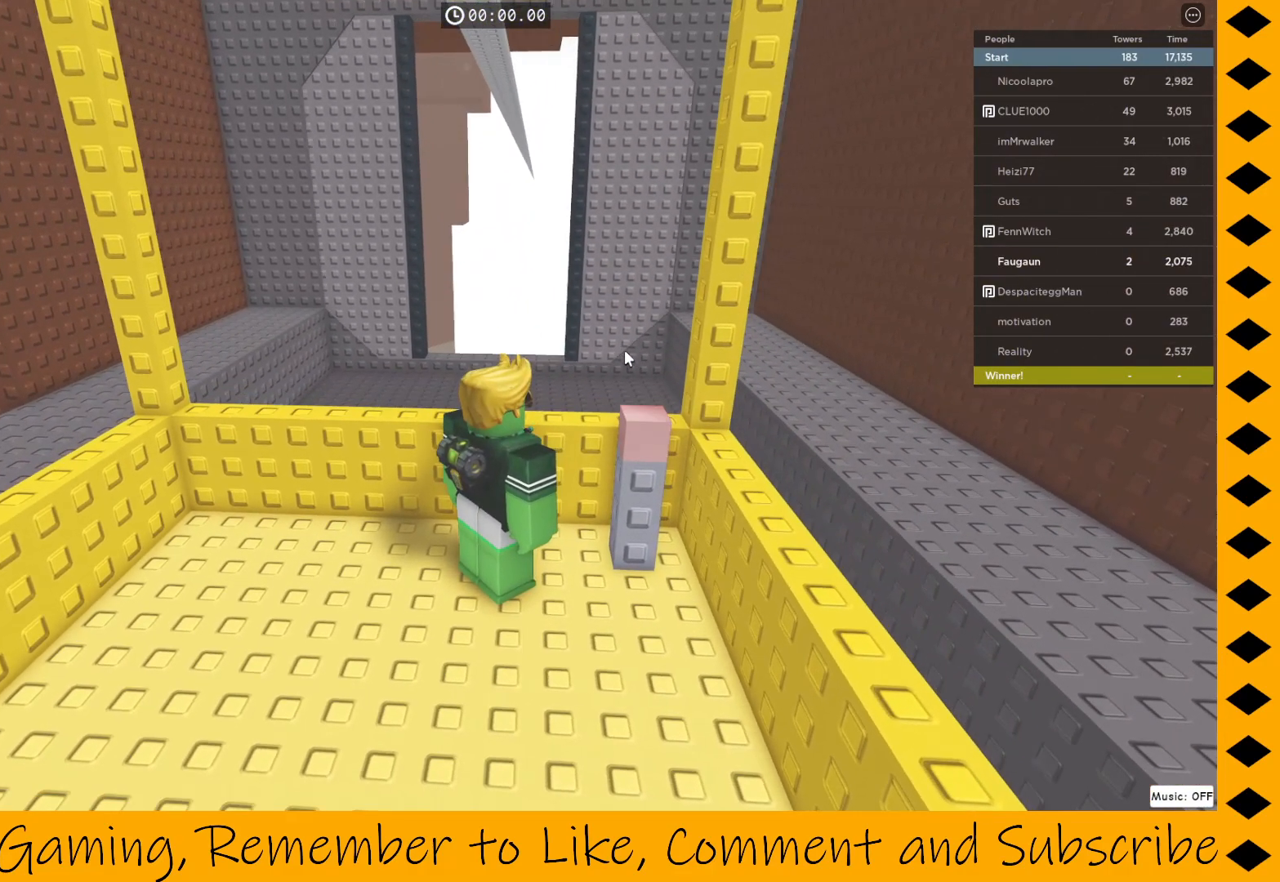
{"keys": [], "mouse": ["right"], "events": []}
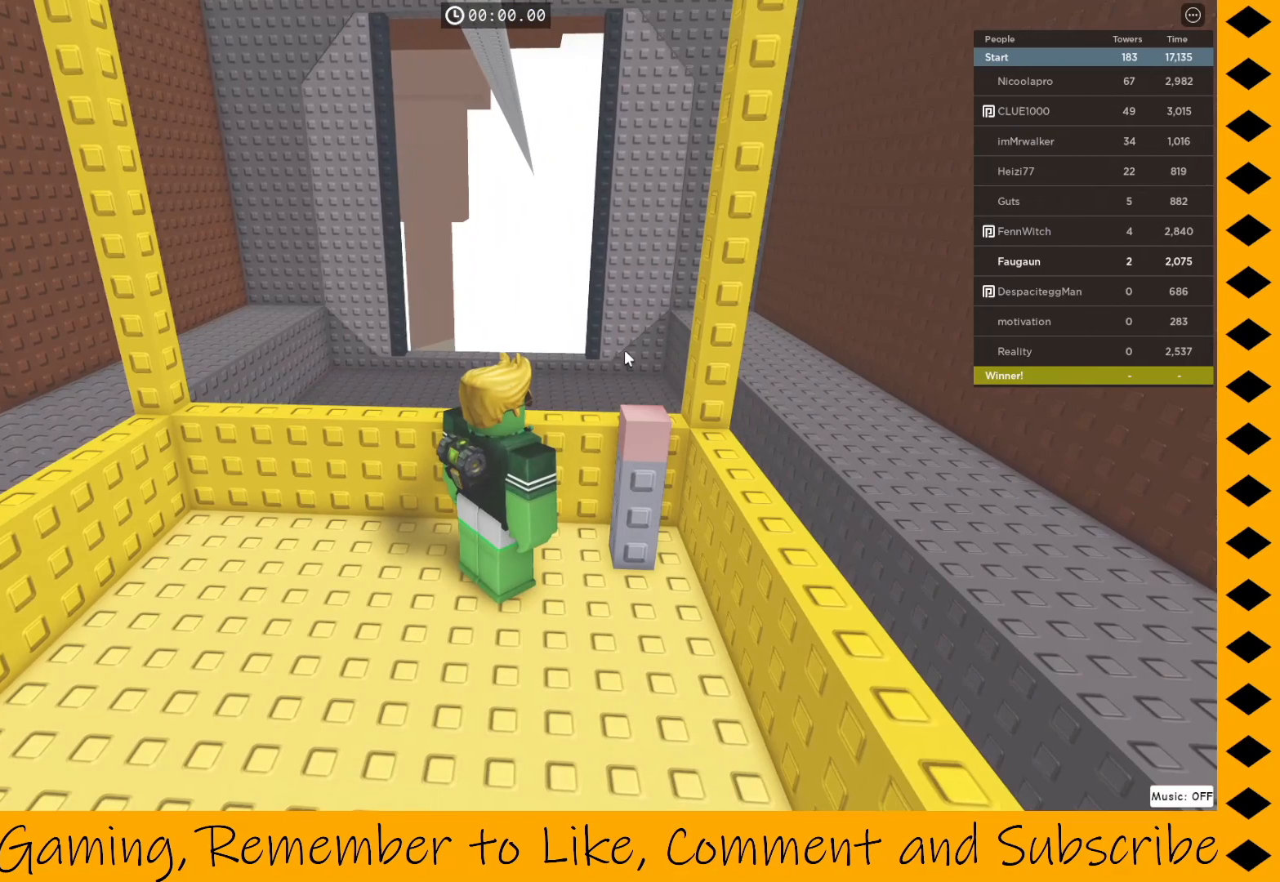
{"keys": [], "mouse": ["right"], "events": []}
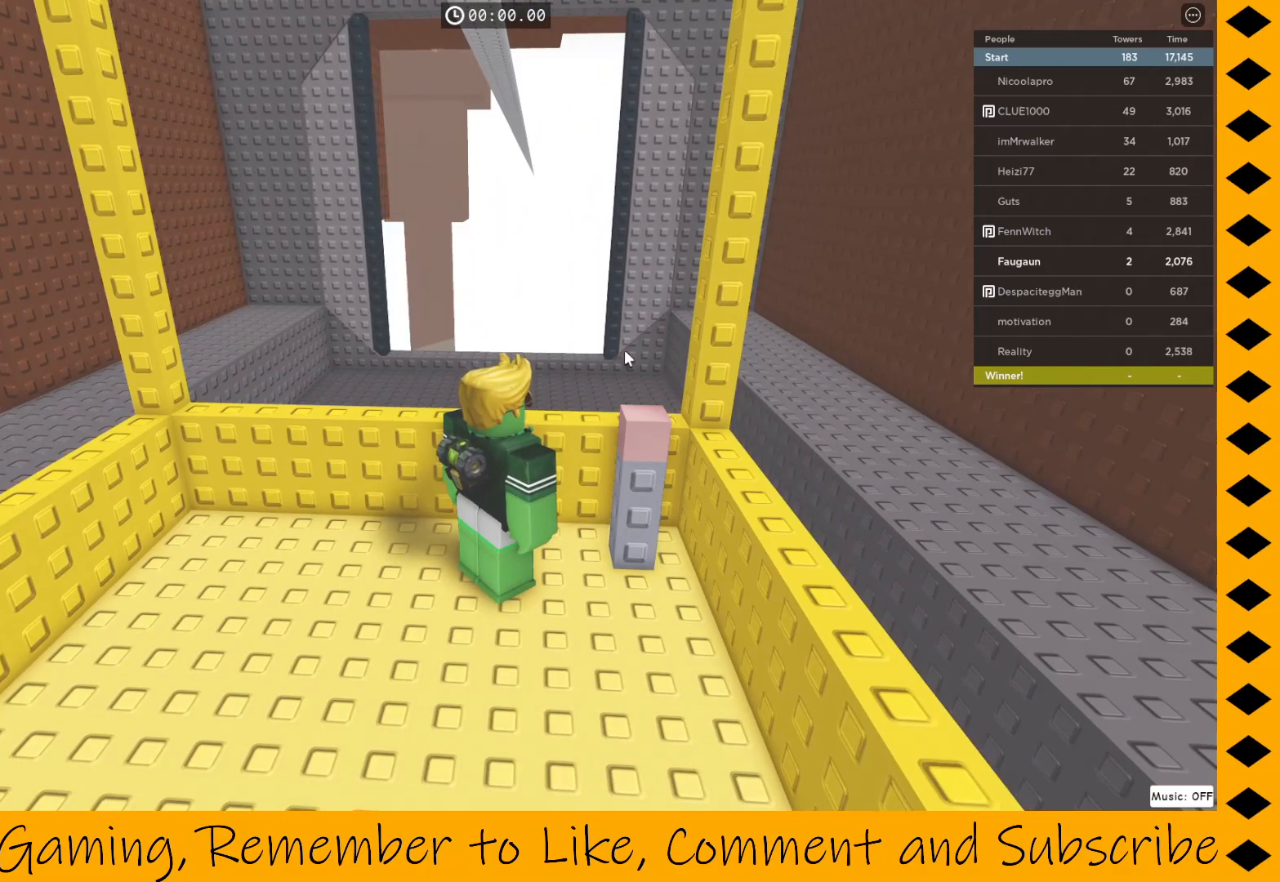
{"keys": [], "mouse": ["right"], "events": []}
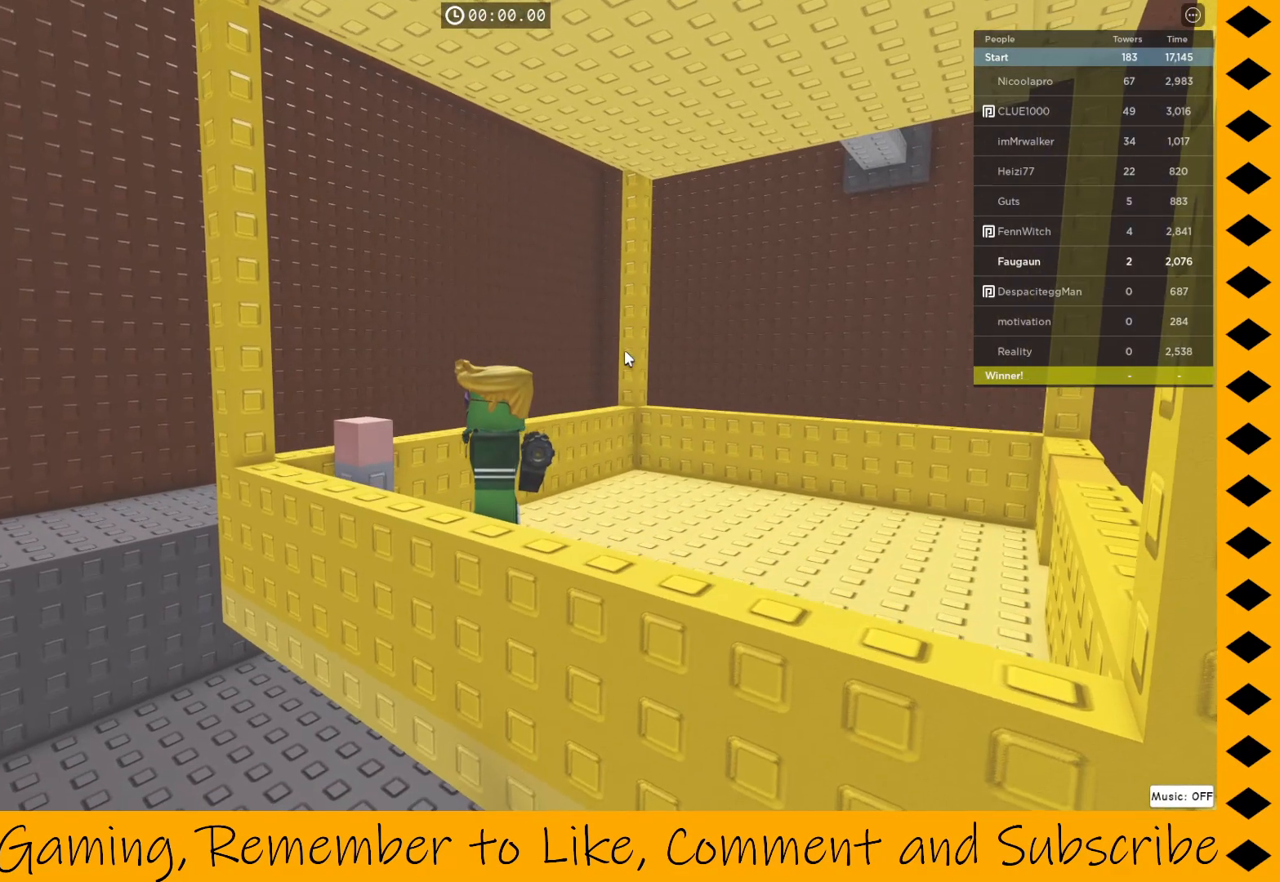
{"keys": [], "mouse": ["right"], "events": []}
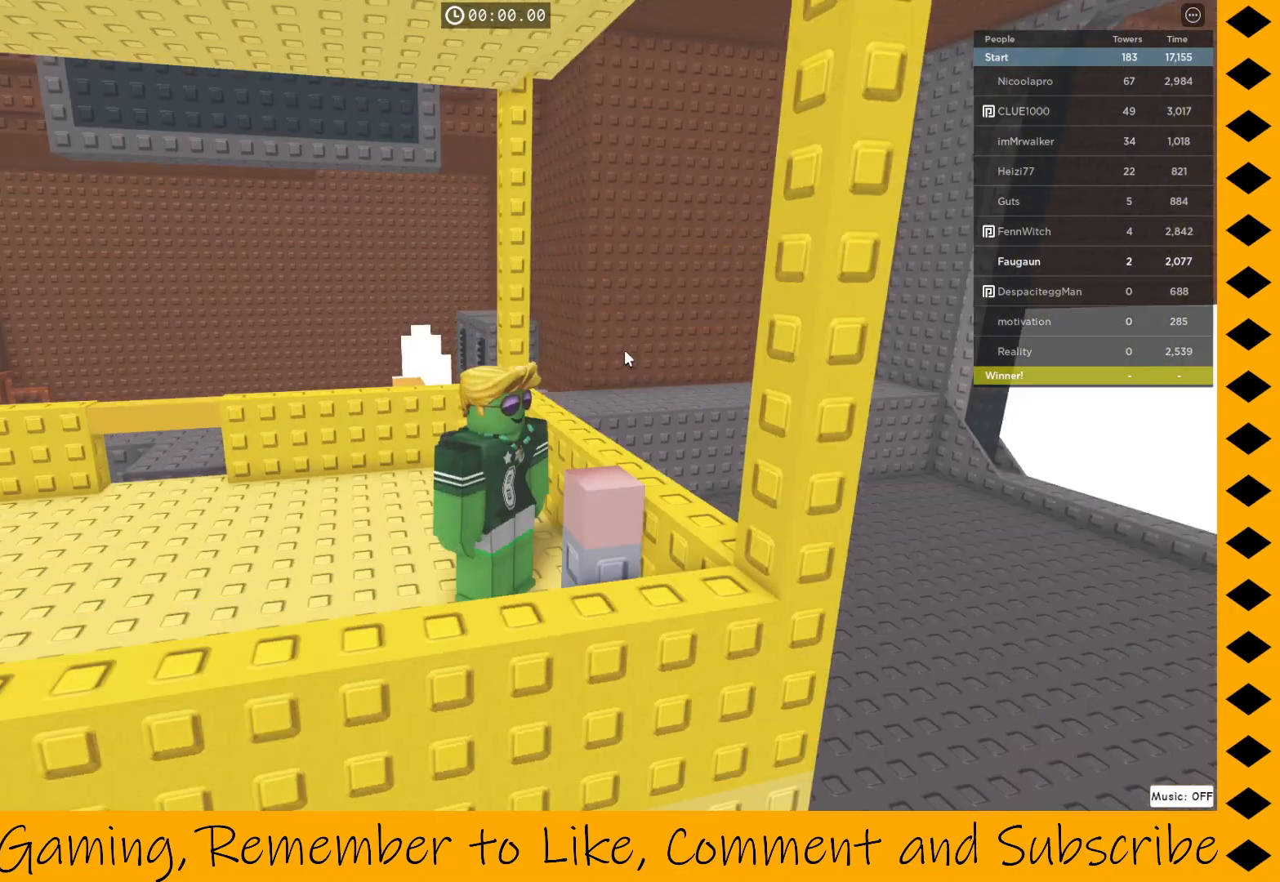
{"keys": [], "mouse": ["right"], "events": []}
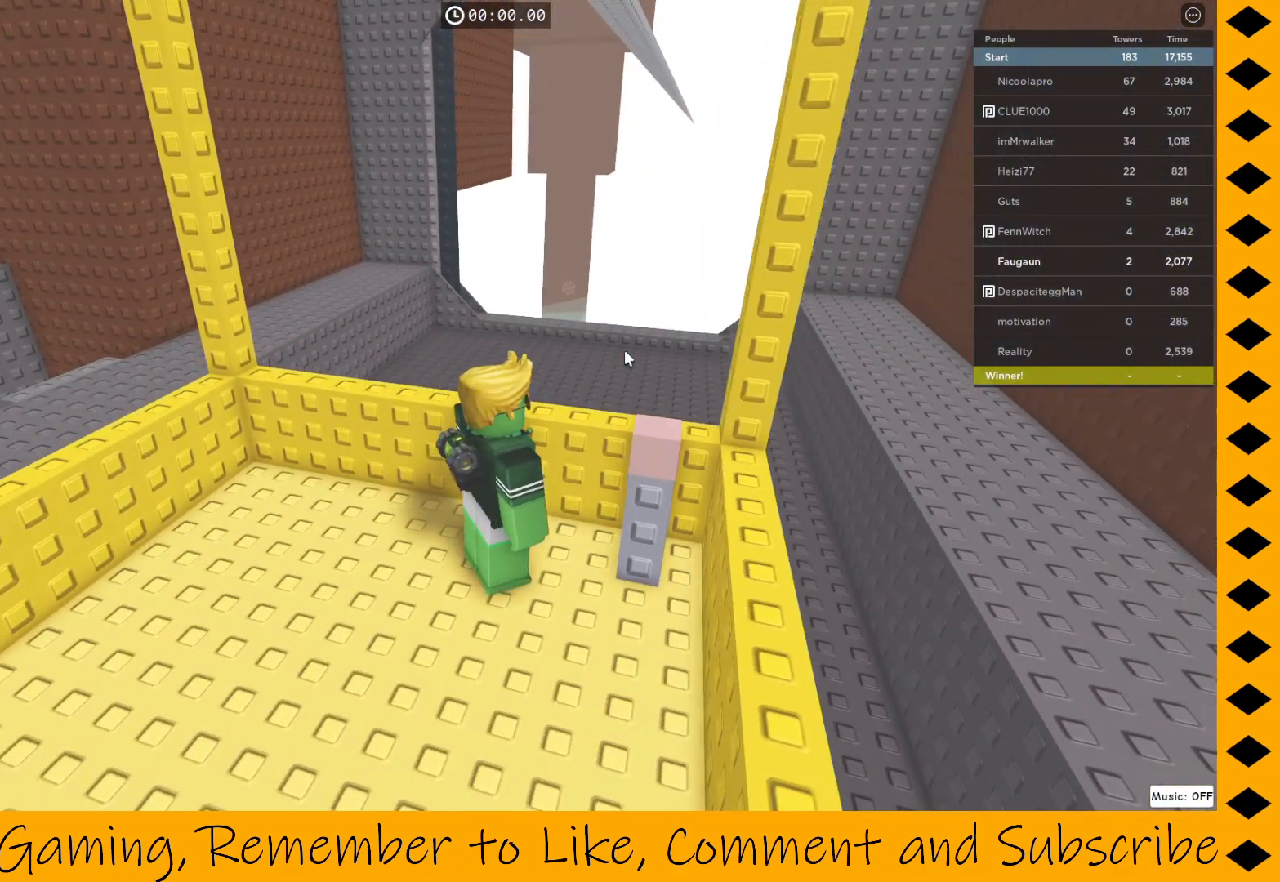
{"keys": ["s"], "mouse": ["right"], "events": [[417, "s", "down"]]}
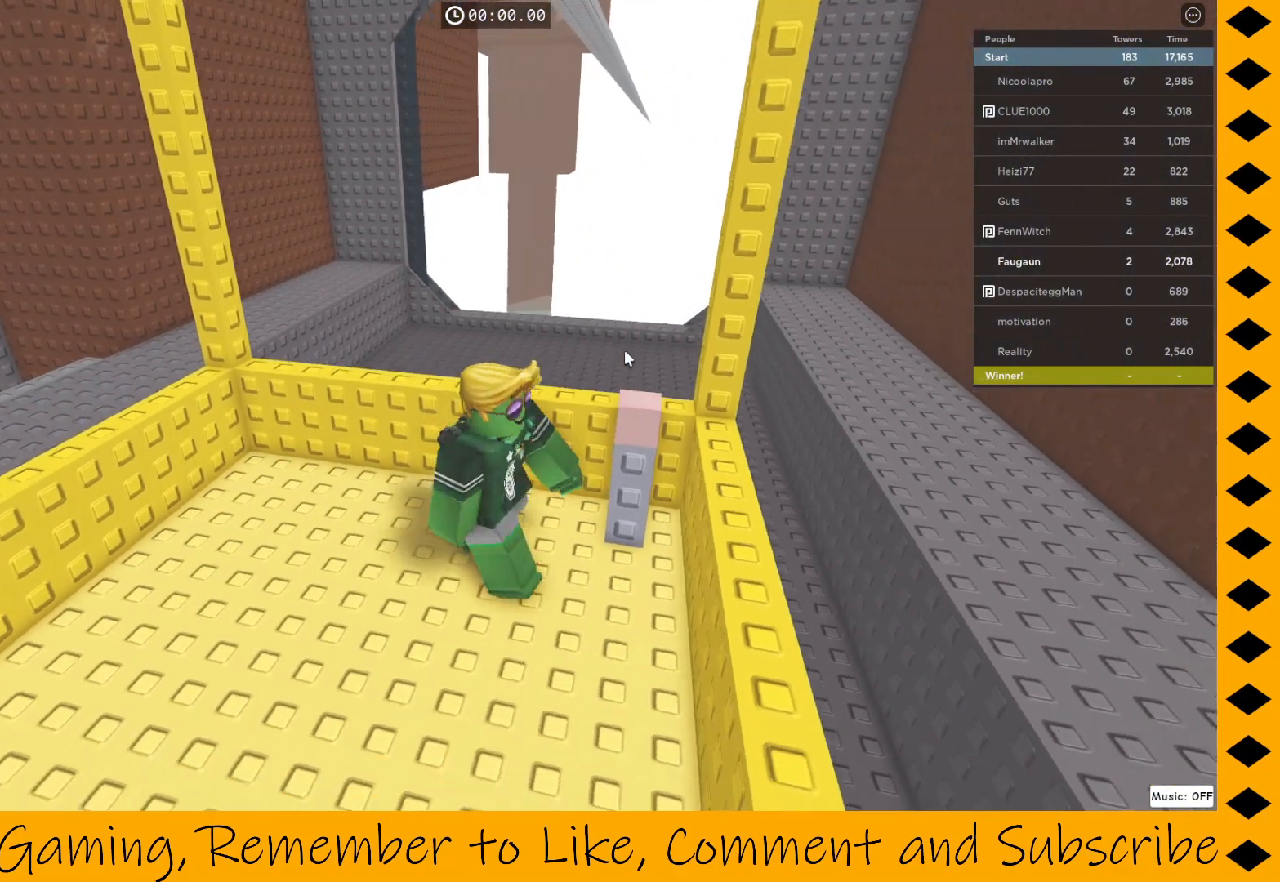
{"keys": [], "mouse": ["right"], "events": [[150, "s", "up"], [250, "a", "down"], [383, "a", "up"]]}
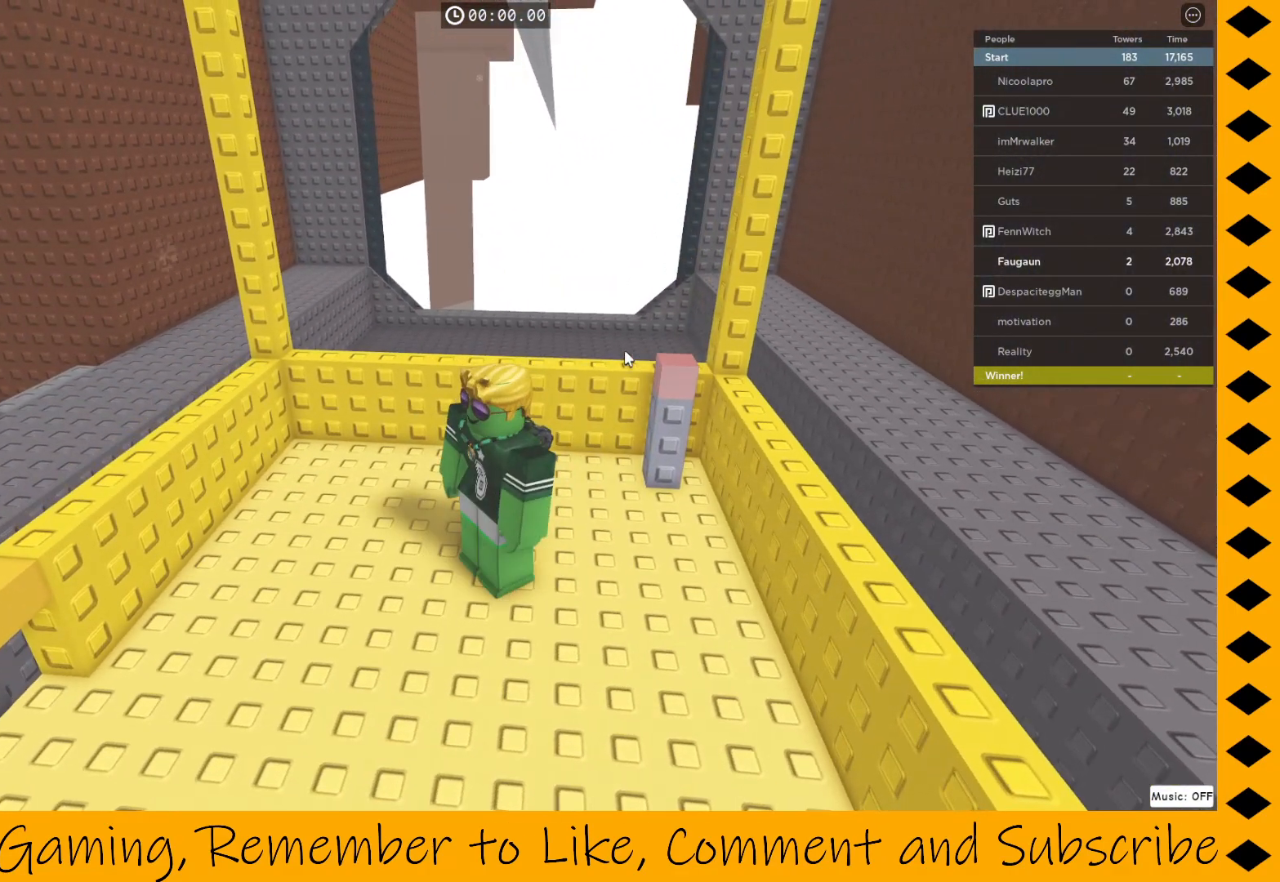
{"keys": [], "mouse": ["right"], "events": []}
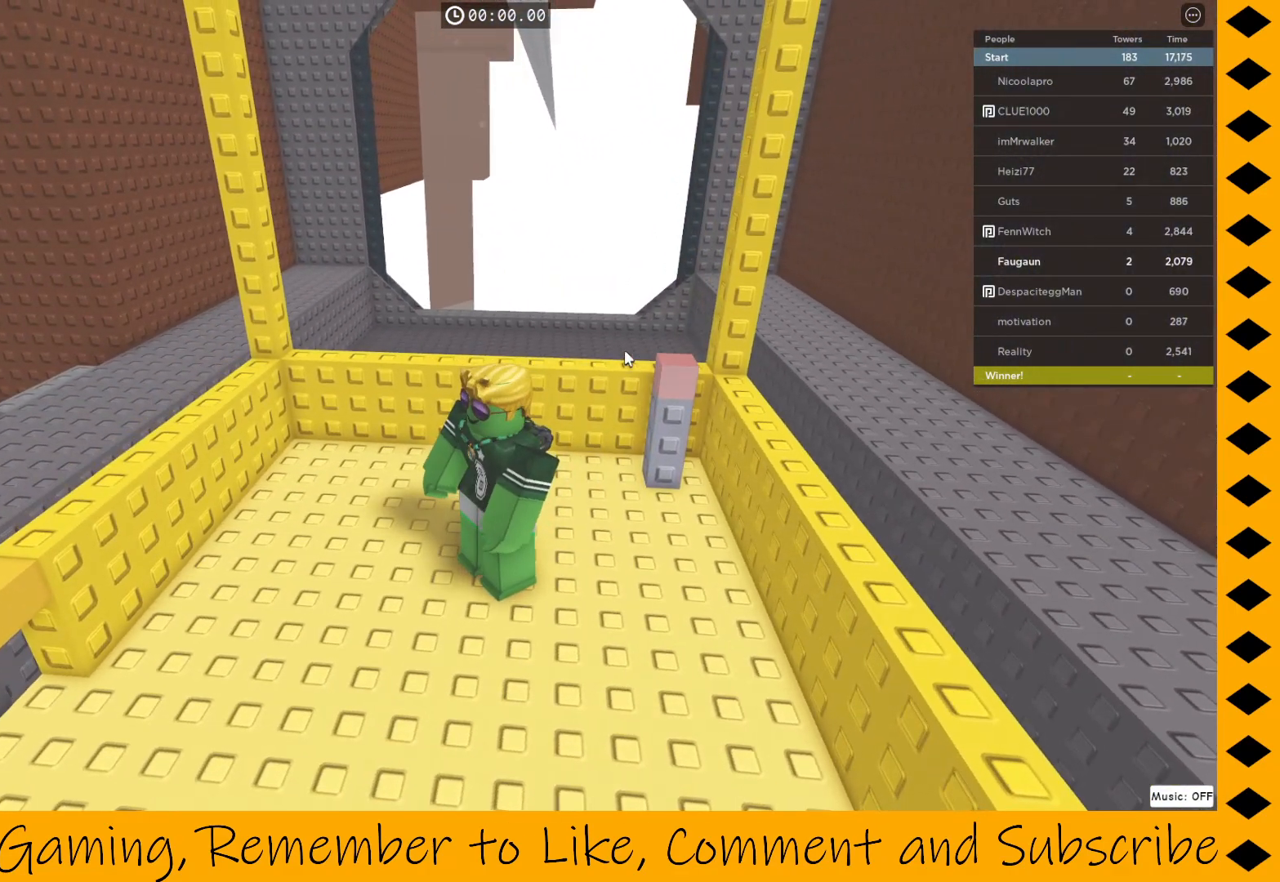
{"keys": [], "mouse": ["right"], "events": []}
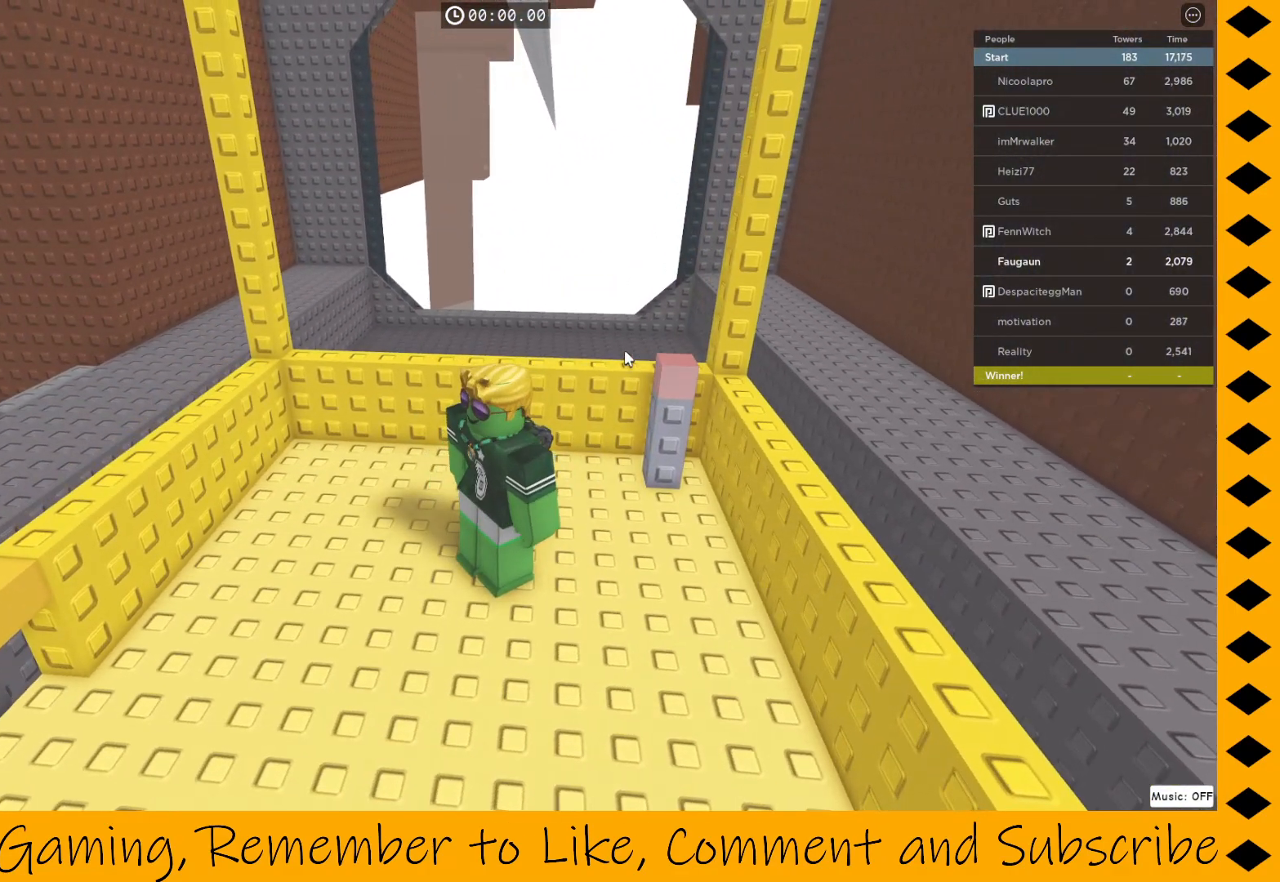
{"keys": [], "mouse": ["right"], "events": []}
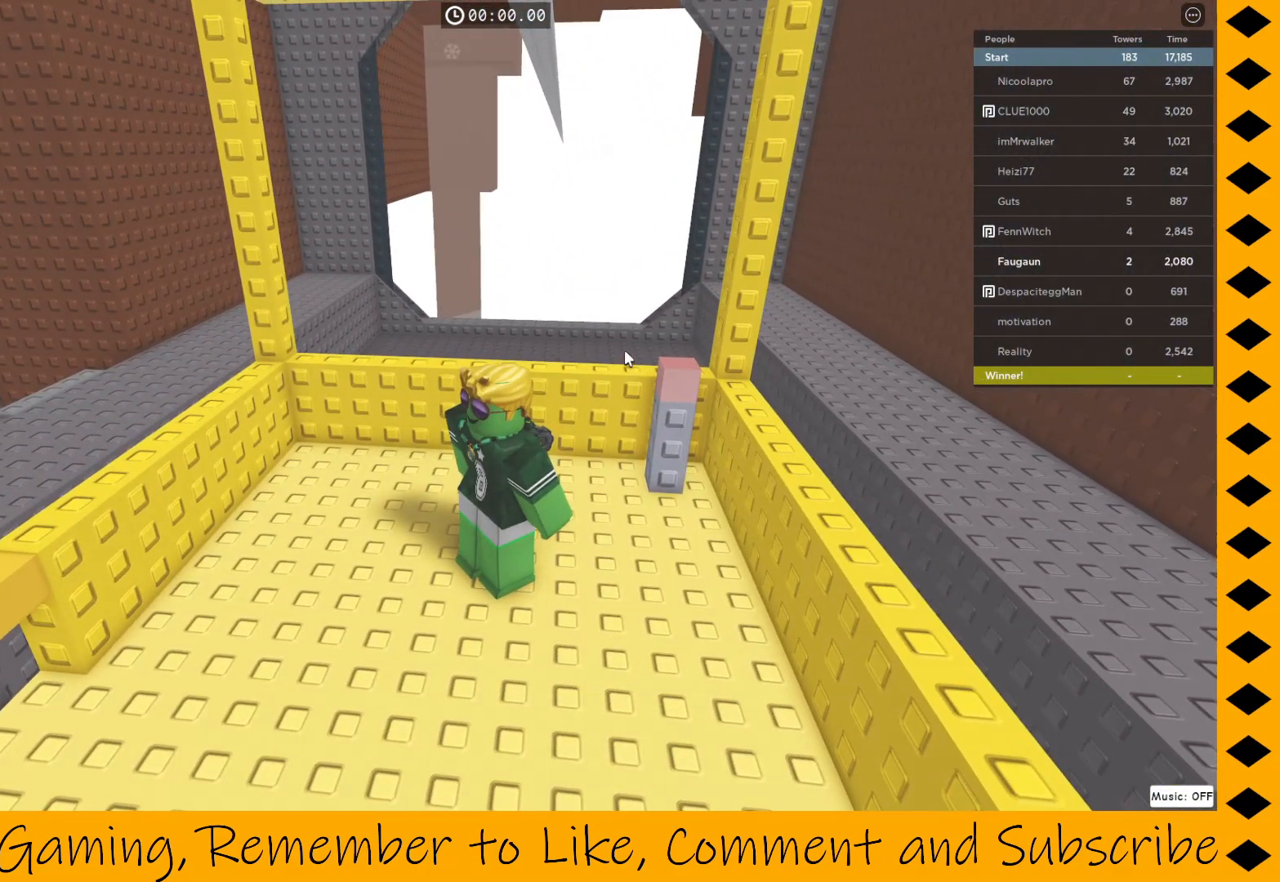
{"keys": [], "mouse": ["right"], "events": []}
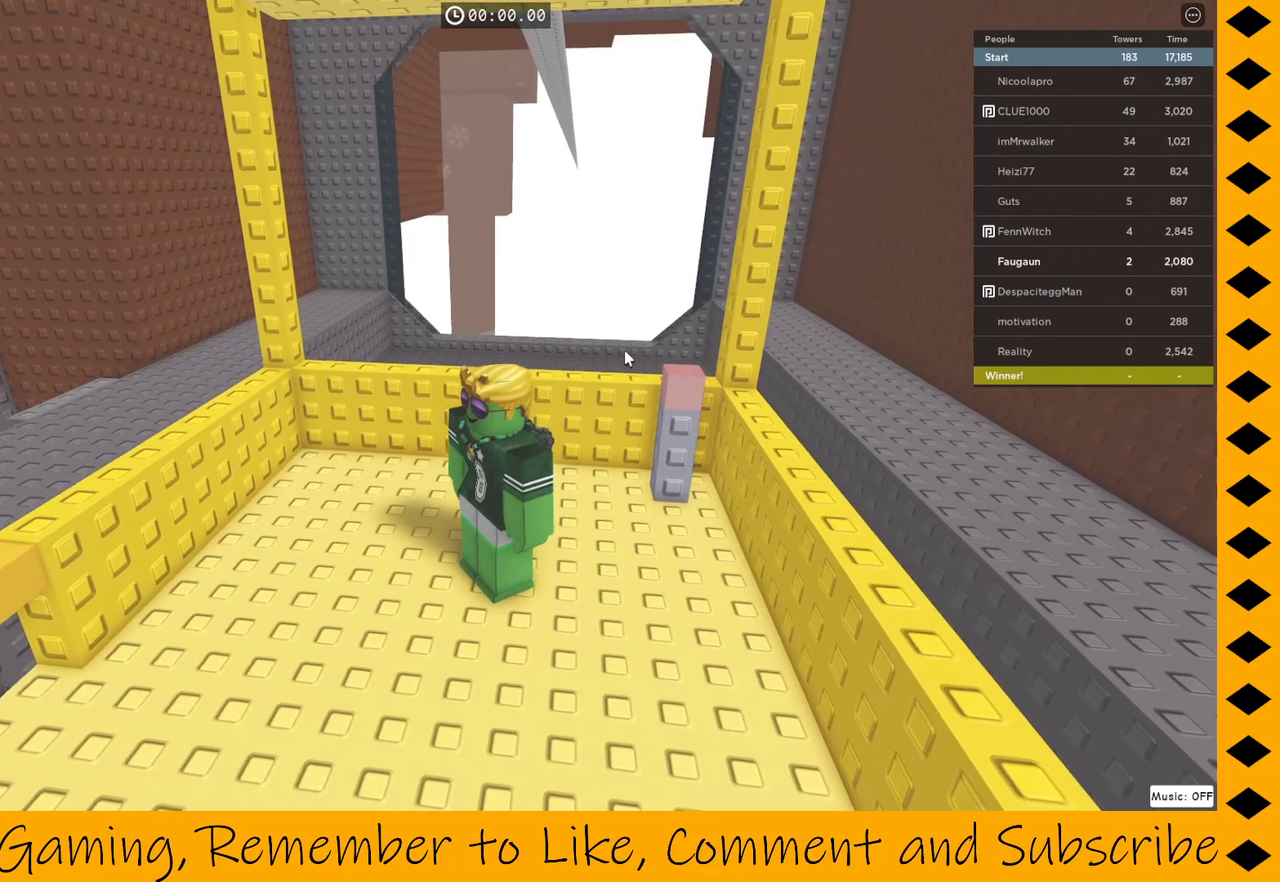
{"keys": [], "mouse": ["right"], "events": []}
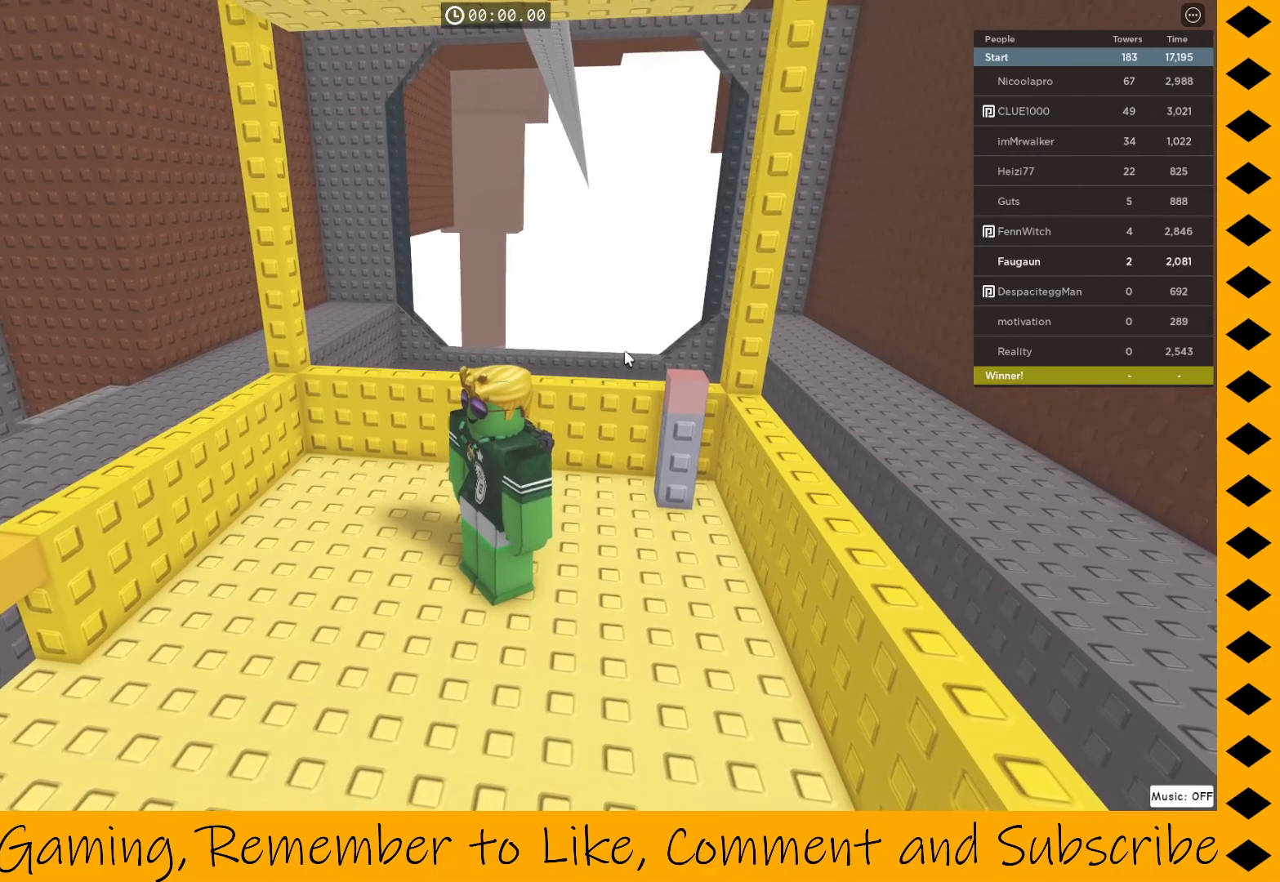
{"keys": [], "mouse": ["right"], "events": []}
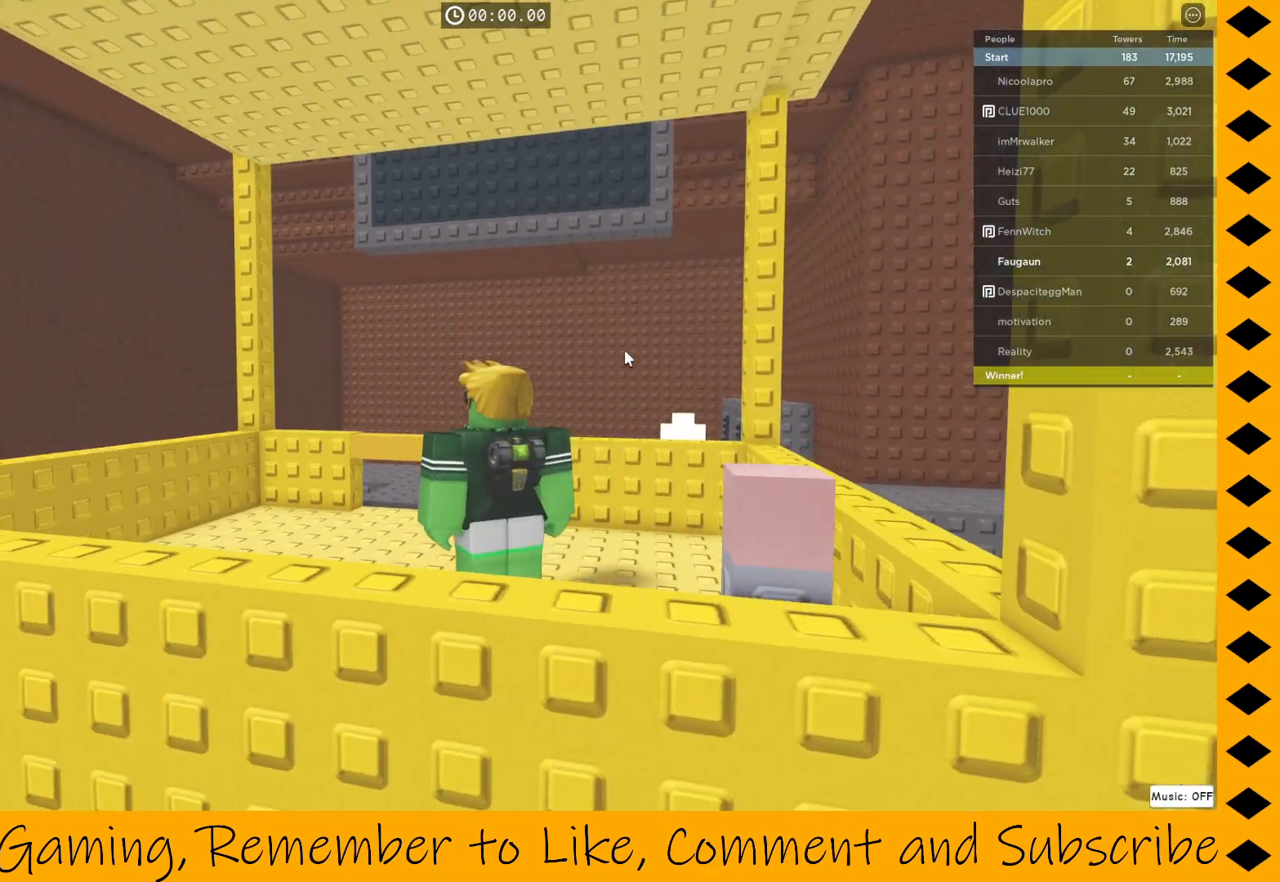
{"keys": [], "mouse": ["right"], "events": []}
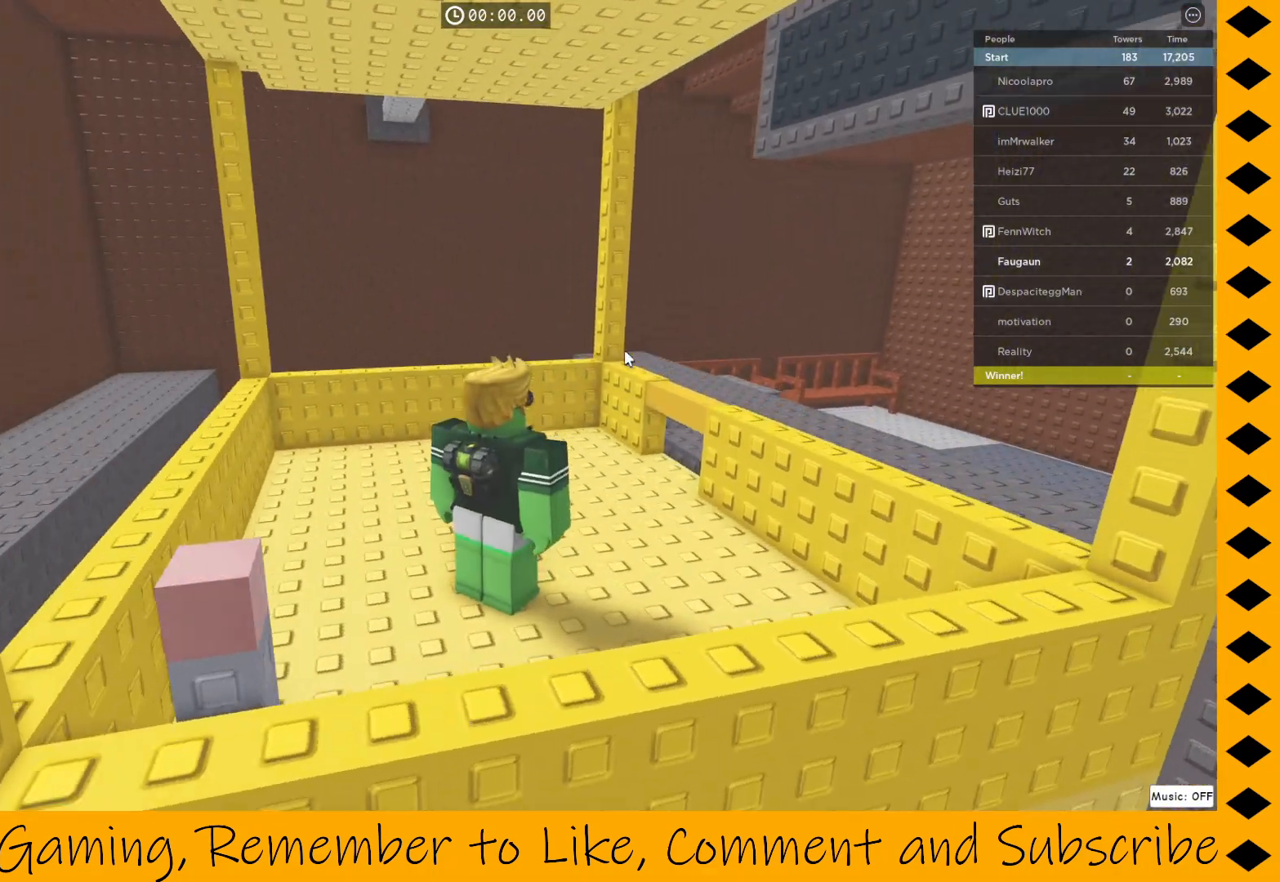
{"keys": [], "mouse": ["right"], "events": []}
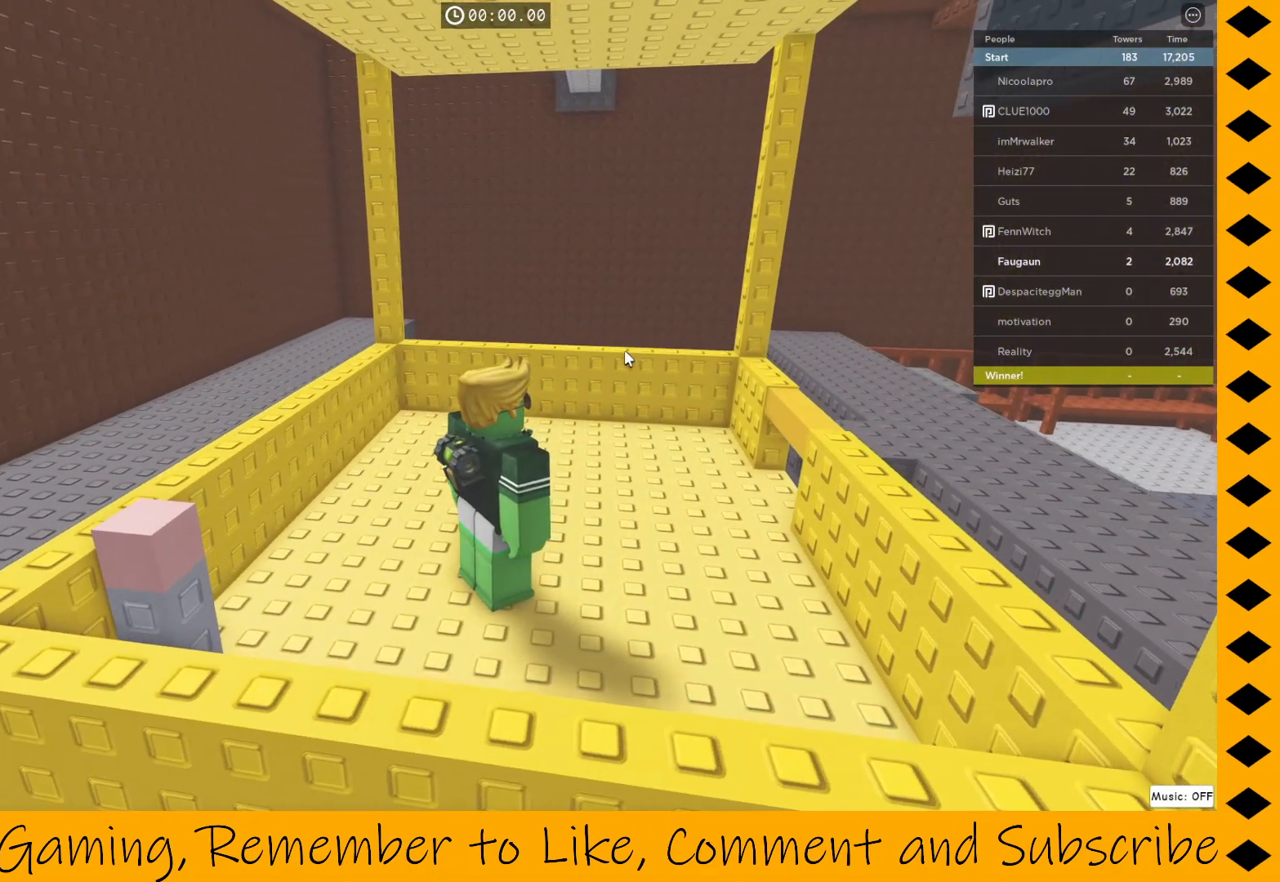
{"keys": [], "mouse": ["right"], "events": []}
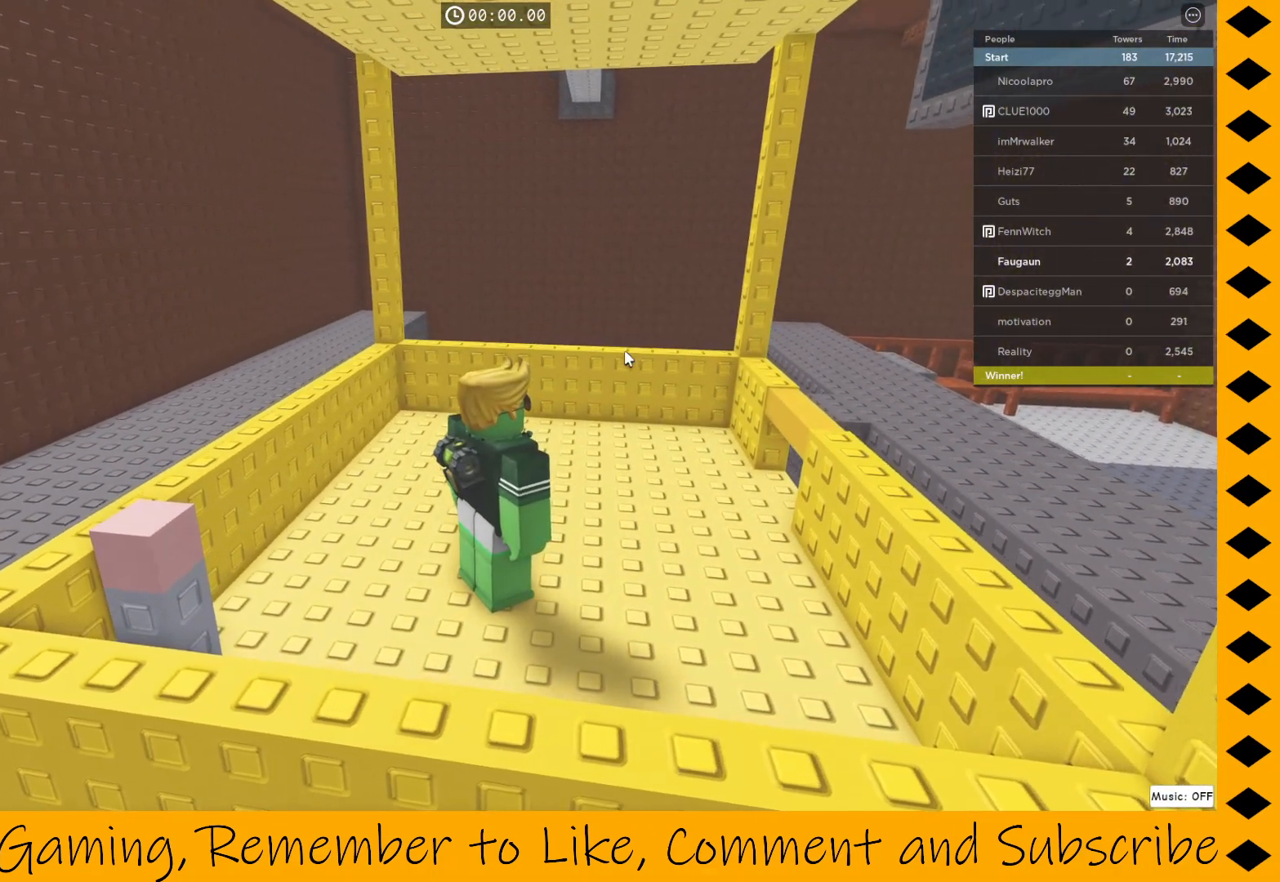
{"keys": [], "mouse": ["right"], "events": []}
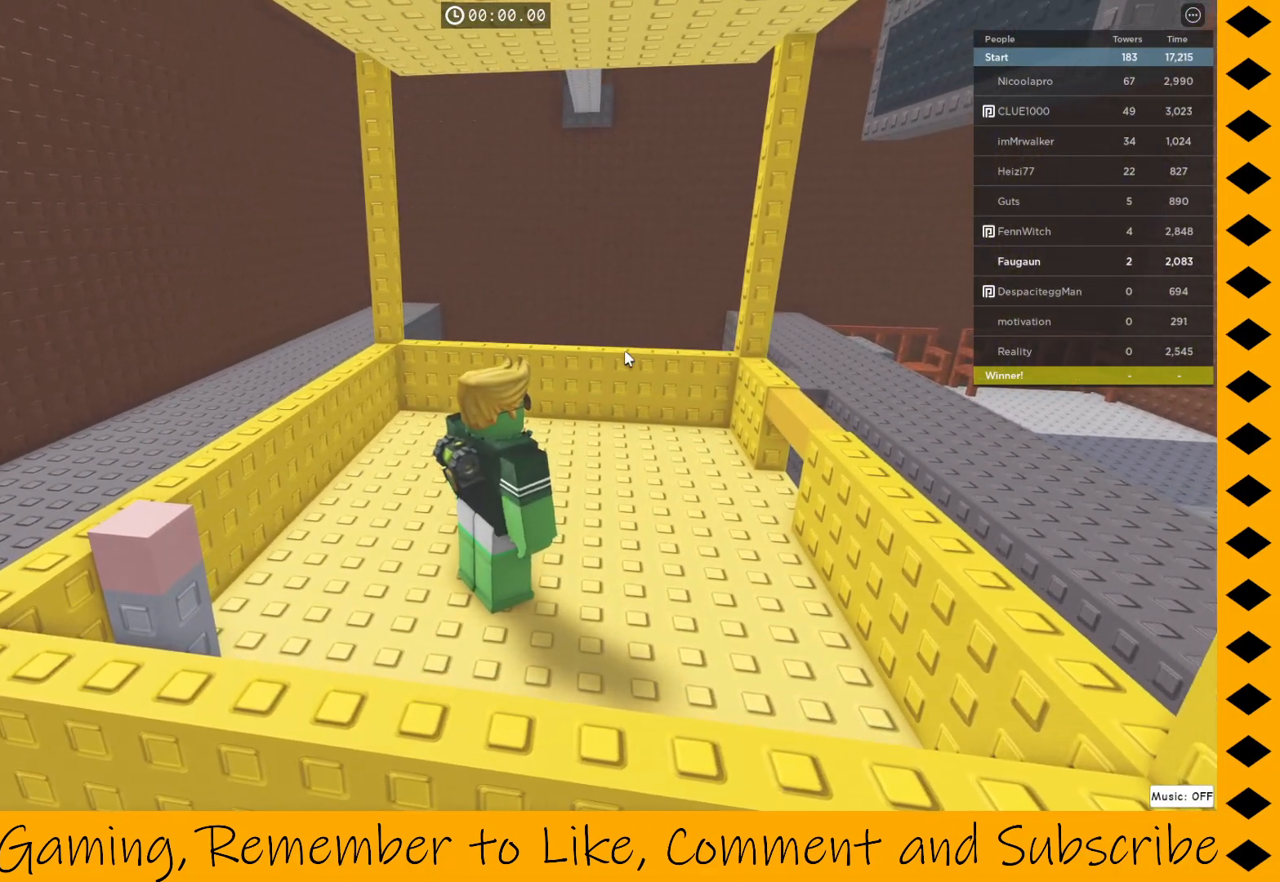
{"keys": [], "mouse": ["right"], "events": []}
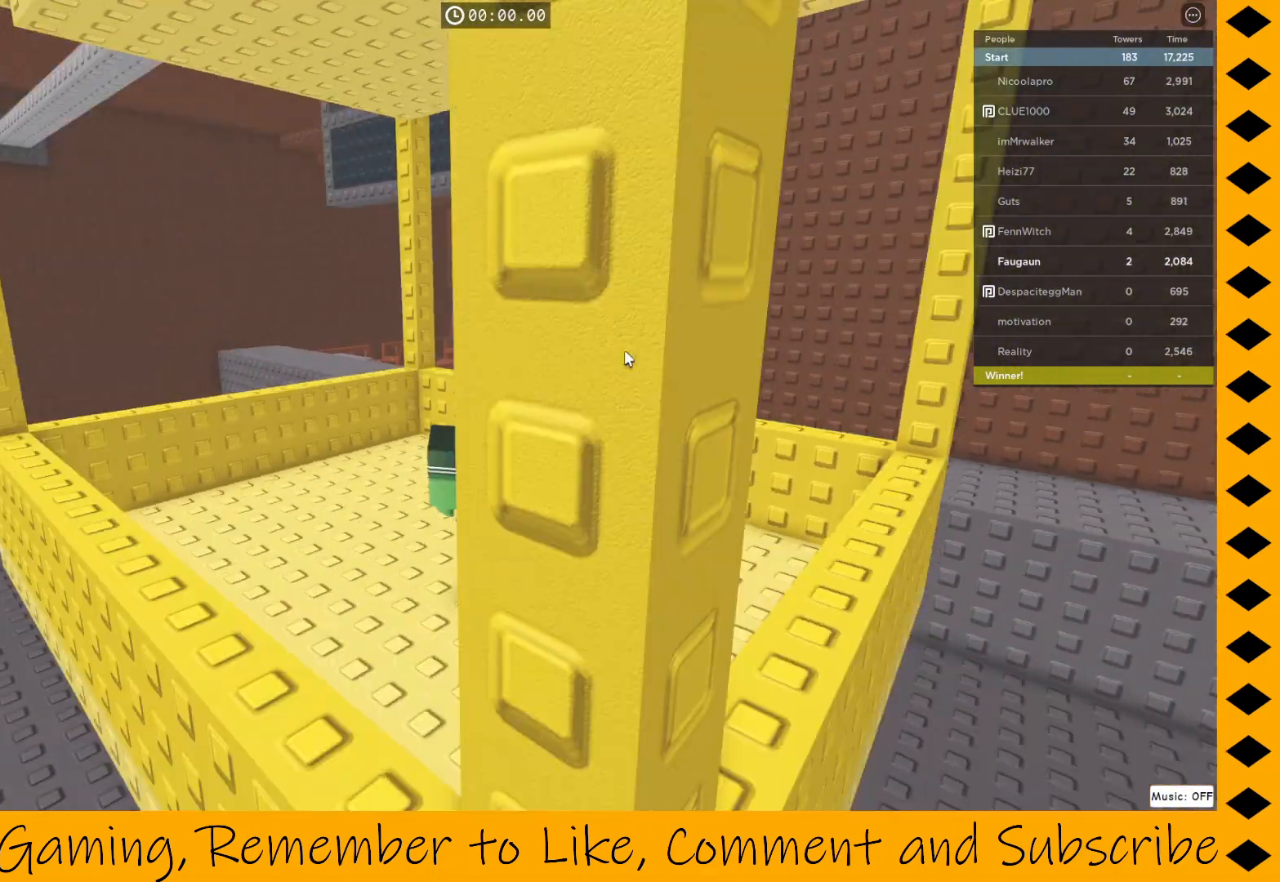
{"keys": [], "mouse": ["right"], "events": []}